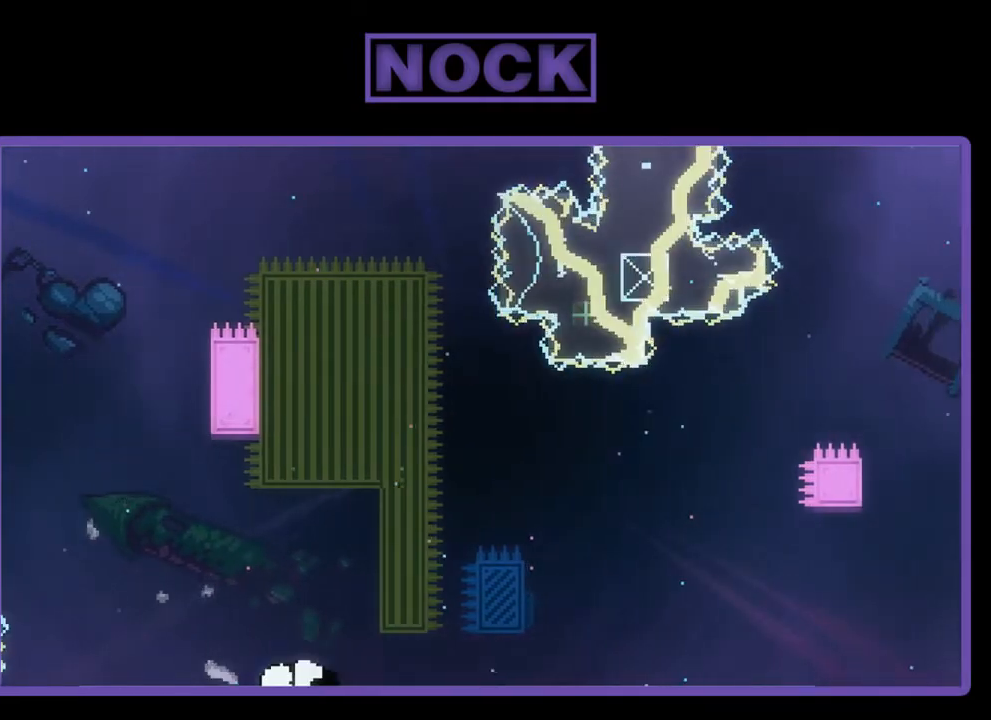
Gameplay with a controller (PlayStation layout); each line is a JSON object with the inputs held at the frame after it. "events" lists button and stick changes between this image and that frame as [ms after this image, input, new state], when the widget could be followed in between. Not read: right_stick.
{"buttons": [], "left_stick": "center", "events": []}
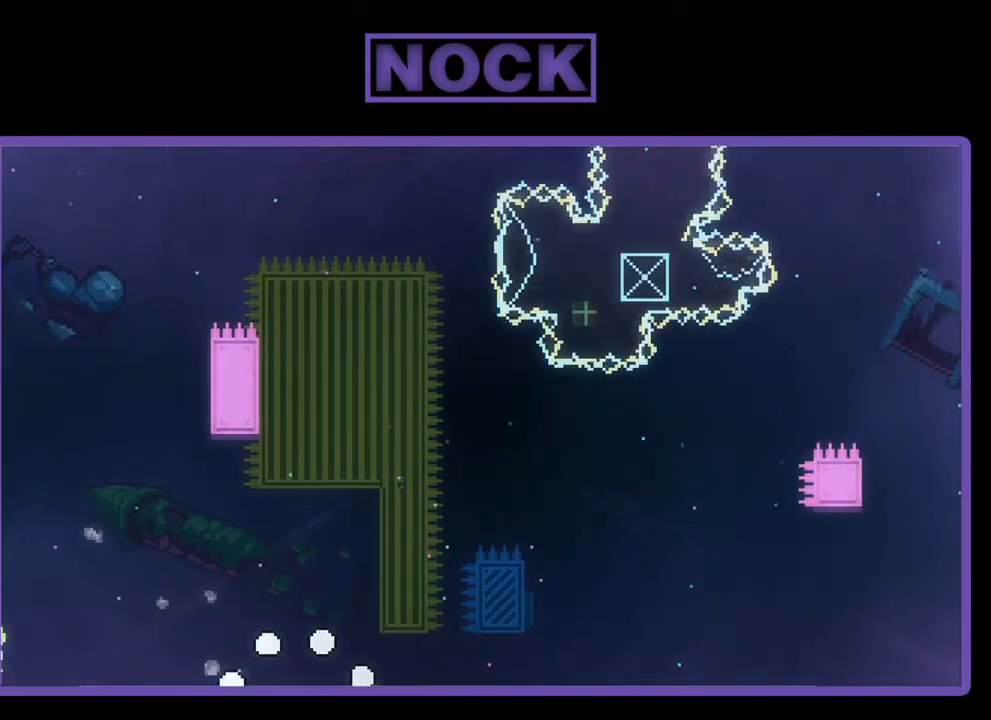
{"buttons": ["R2"], "left_stick": "center", "events": [[183, "R2", "down"]]}
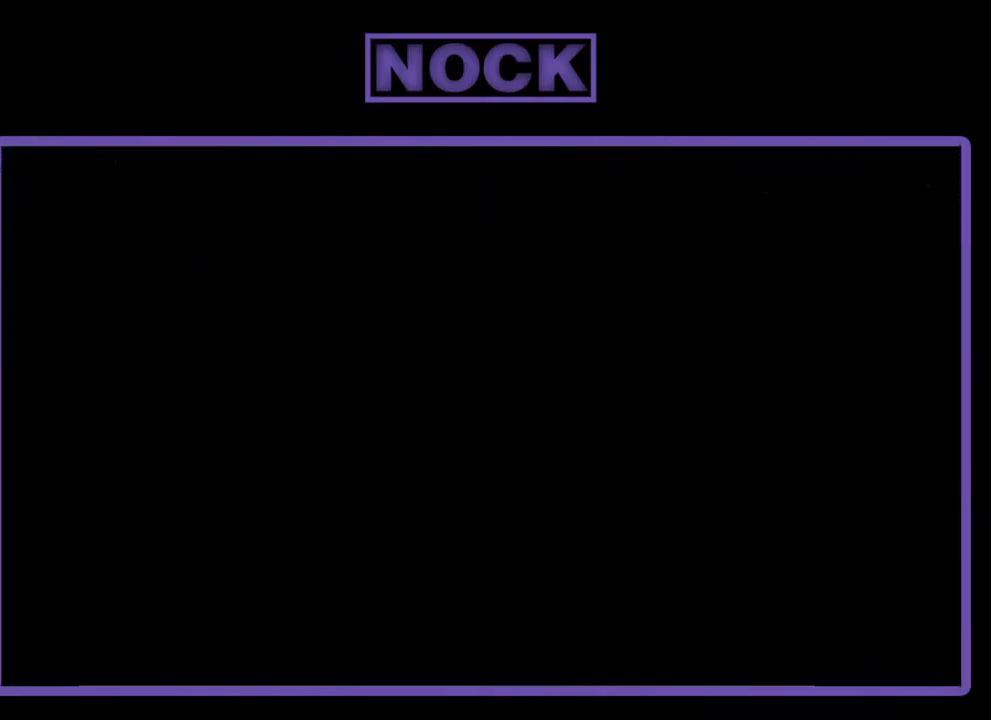
{"buttons": ["R2"], "left_stick": "center", "events": []}
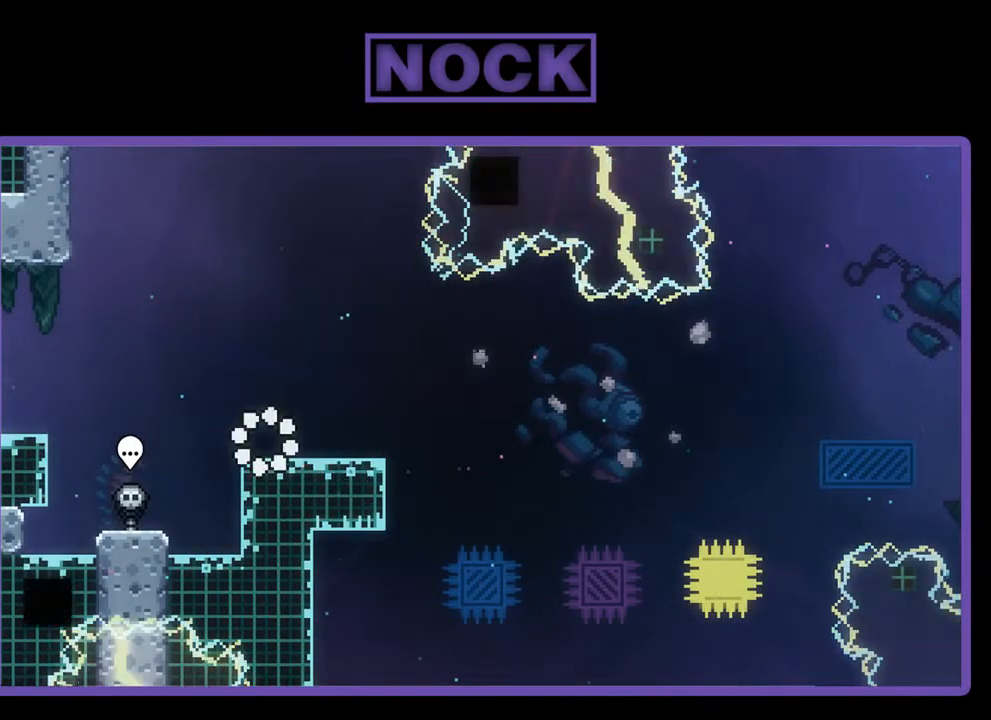
{"buttons": ["R2"], "left_stick": "center", "events": [[83, "DPAD_RIGHT", "down"], [283, "DPAD_RIGHT", "up"]]}
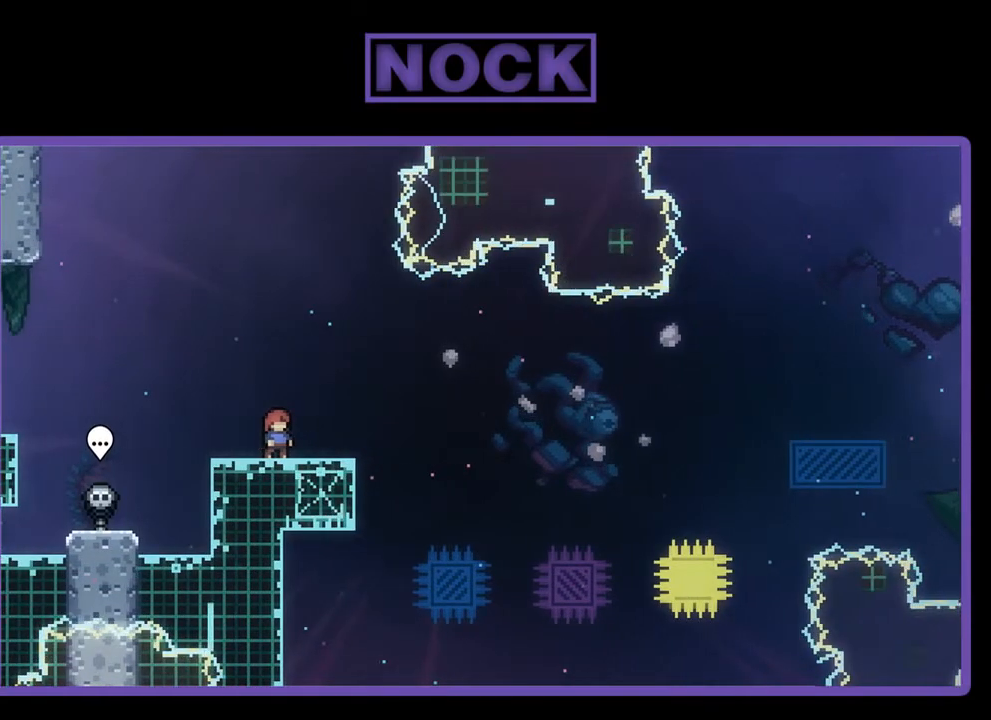
{"buttons": ["R2"], "left_stick": "center", "events": [[117, "CROSS", "down"], [483, "CROSS", "up"]]}
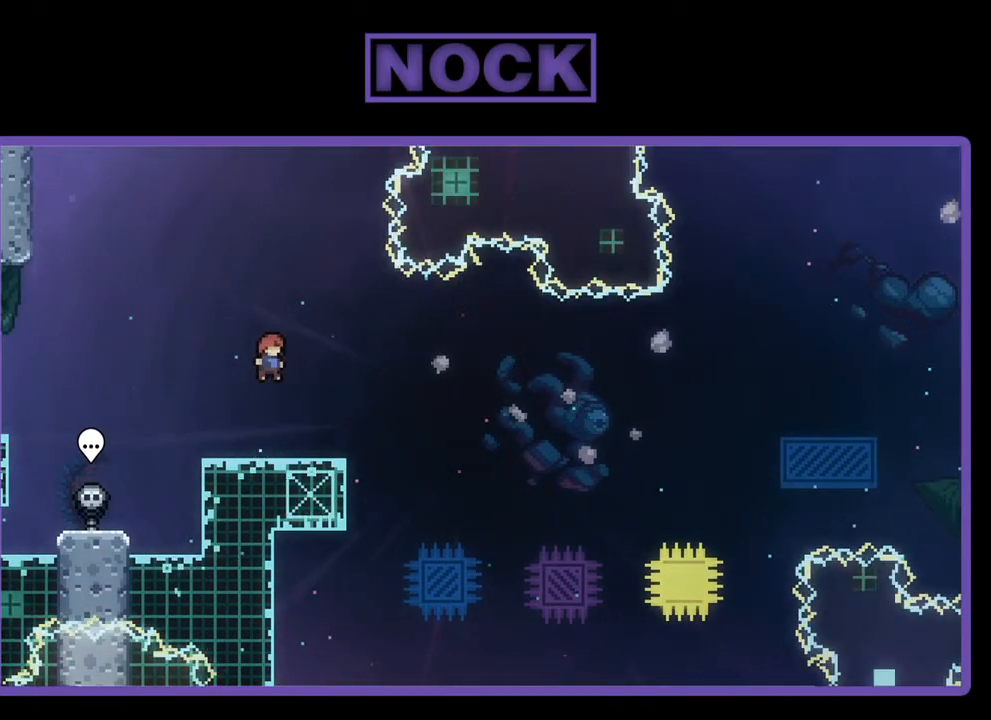
{"buttons": ["CROSS", "R2", "DPAD_DOWN", "DPAD_RIGHT"], "left_stick": "center", "events": [[50, "DPAD_DOWN", "down"], [117, "CIRCLE", "down"], [117, "DPAD_RIGHT", "down"], [250, "CIRCLE", "up"], [317, "CROSS", "down"]]}
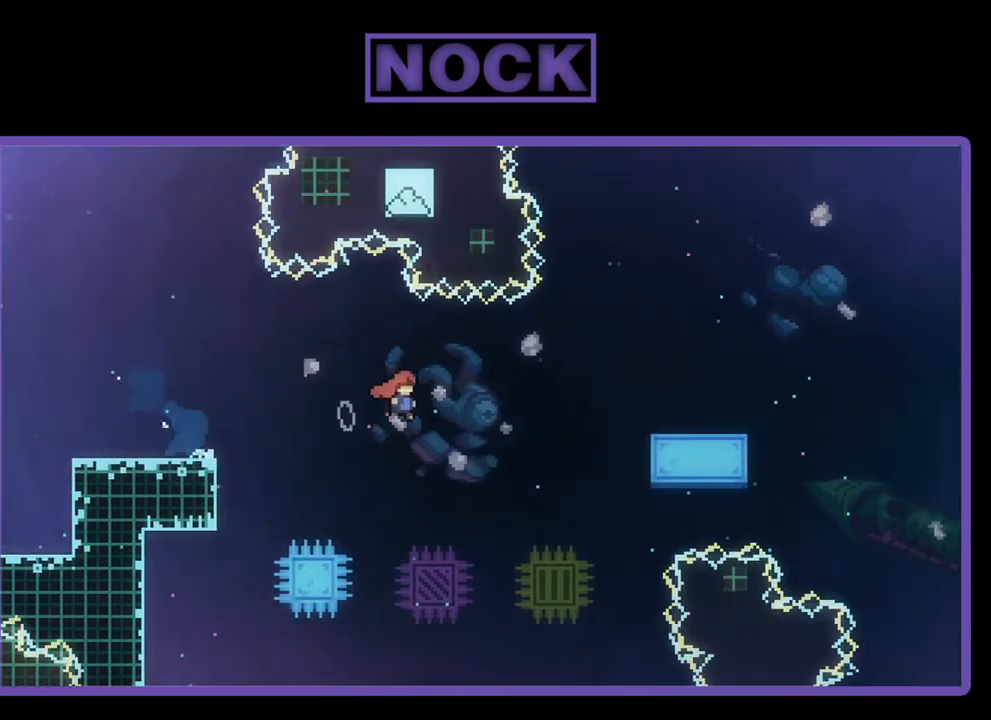
{"buttons": ["R2", "DPAD_UP", "DPAD_RIGHT"], "left_stick": "center", "events": [[83, "DPAD_DOWN", "up"], [383, "DPAD_UP", "down"], [417, "CROSS", "up"]]}
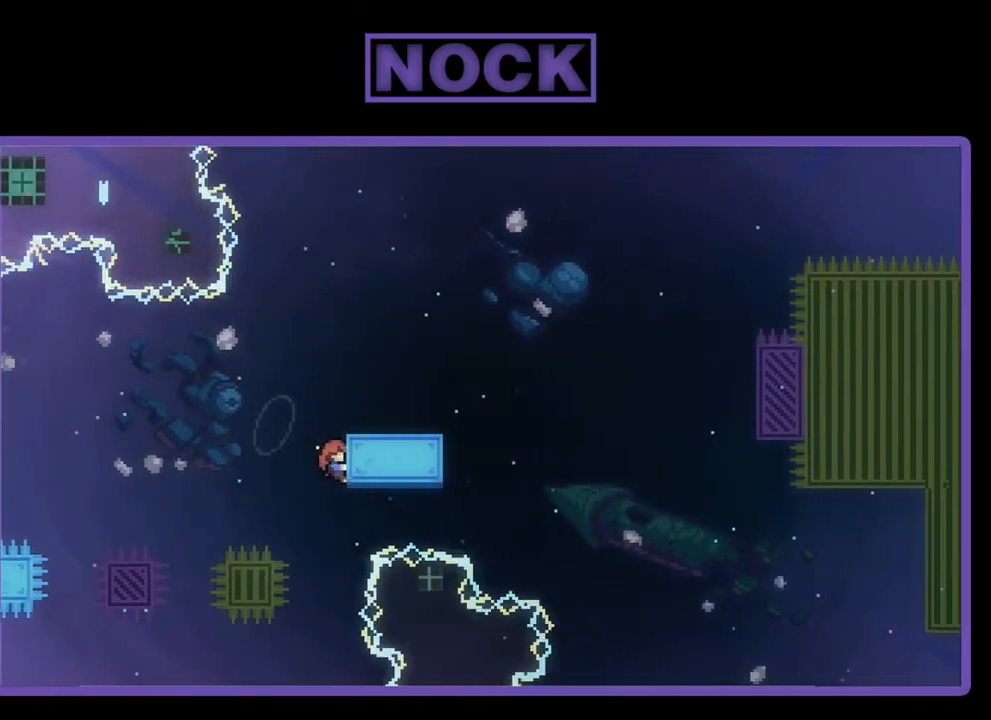
{"buttons": ["CROSS", "R2"], "left_stick": "center", "events": [[17, "CROSS", "down"], [217, "DPAD_UP", "up"], [250, "CROSS", "up"], [250, "DPAD_RIGHT", "up"], [483, "CROSS", "down"]]}
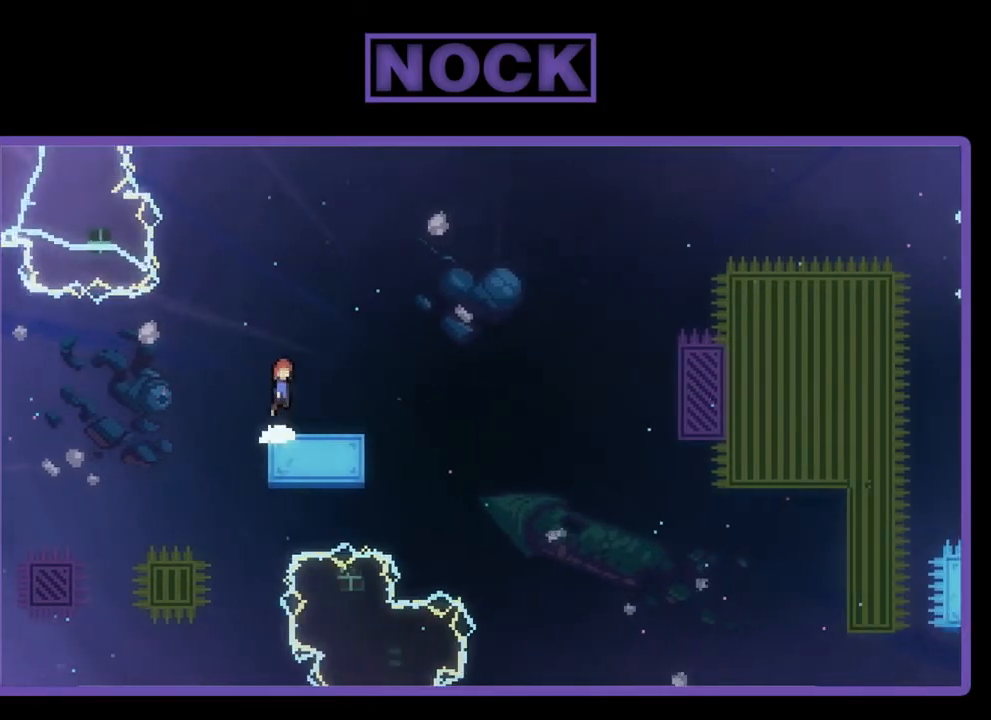
{"buttons": ["R2", "DPAD_DOWN", "DPAD_RIGHT"], "left_stick": "center", "events": [[183, "CROSS", "up"], [350, "CIRCLE", "down"], [383, "DPAD_DOWN", "down"], [383, "DPAD_RIGHT", "down"], [450, "CIRCLE", "up"]]}
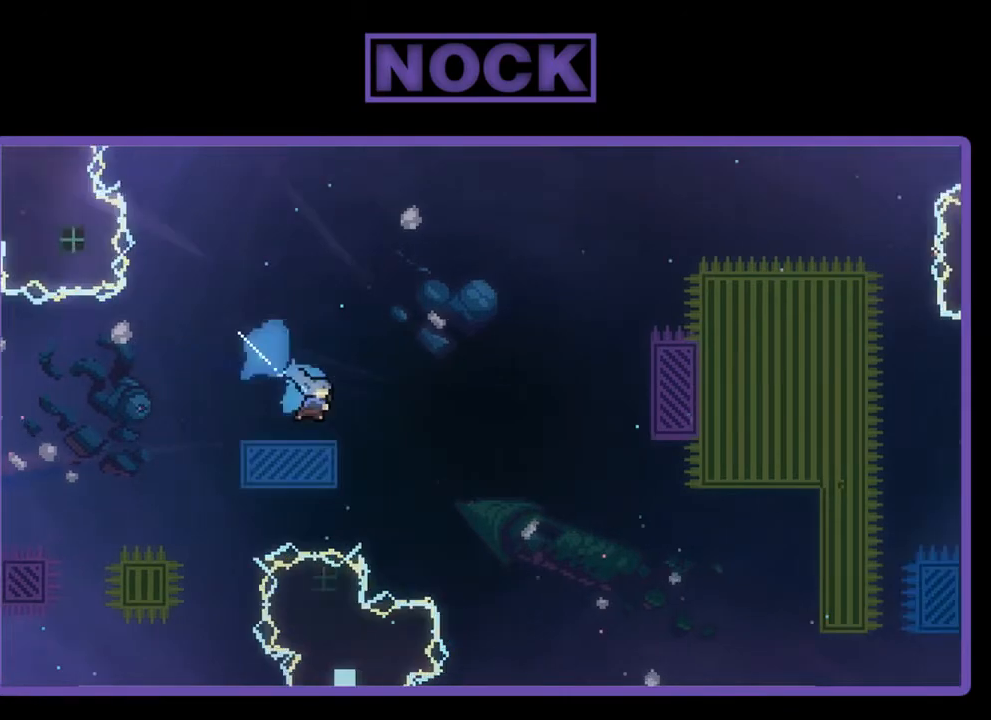
{"buttons": ["CIRCLE", "R2", "DPAD_UP"], "left_stick": "center", "events": [[50, "CROSS", "down"], [283, "DPAD_DOWN", "up"], [350, "DPAD_UP", "down"], [383, "CROSS", "up"], [450, "DPAD_RIGHT", "up"], [483, "CIRCLE", "down"]]}
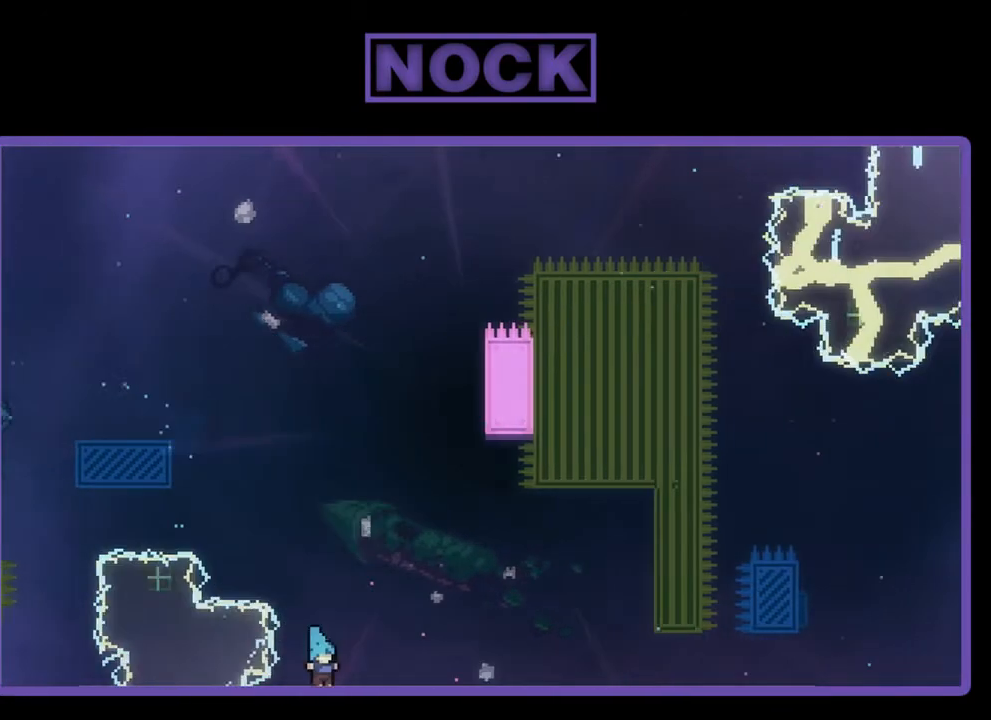
{"buttons": [], "left_stick": "center", "events": [[17, "R2", "up"], [50, "DPAD_UP", "up"], [117, "CIRCLE", "up"]]}
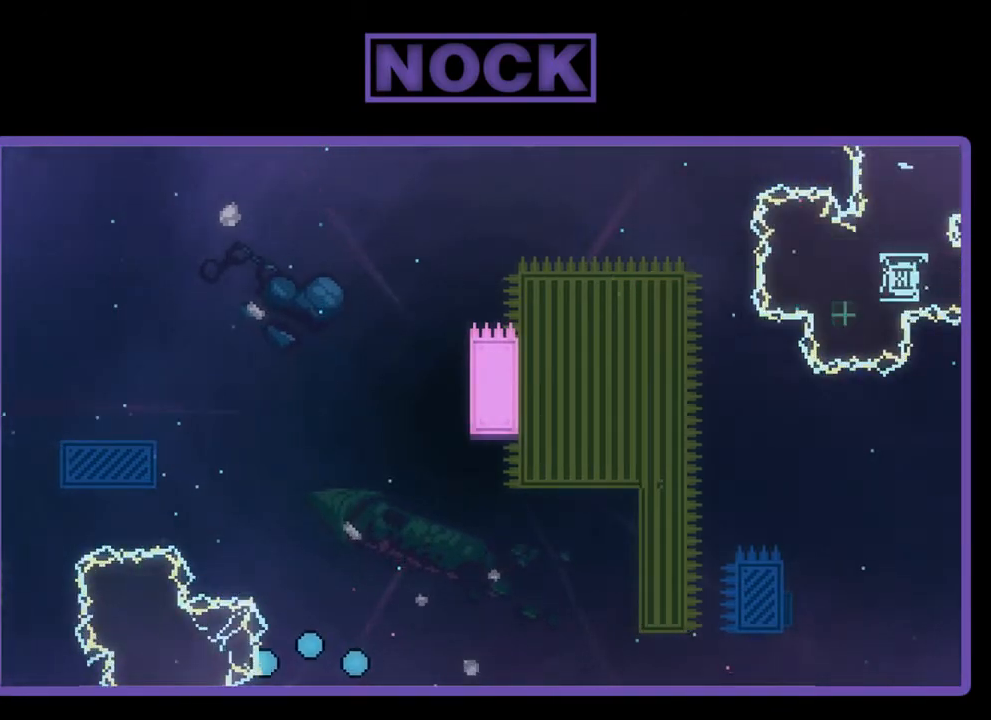
{"buttons": ["R2"], "left_stick": "center", "events": [[450, "R2", "down"]]}
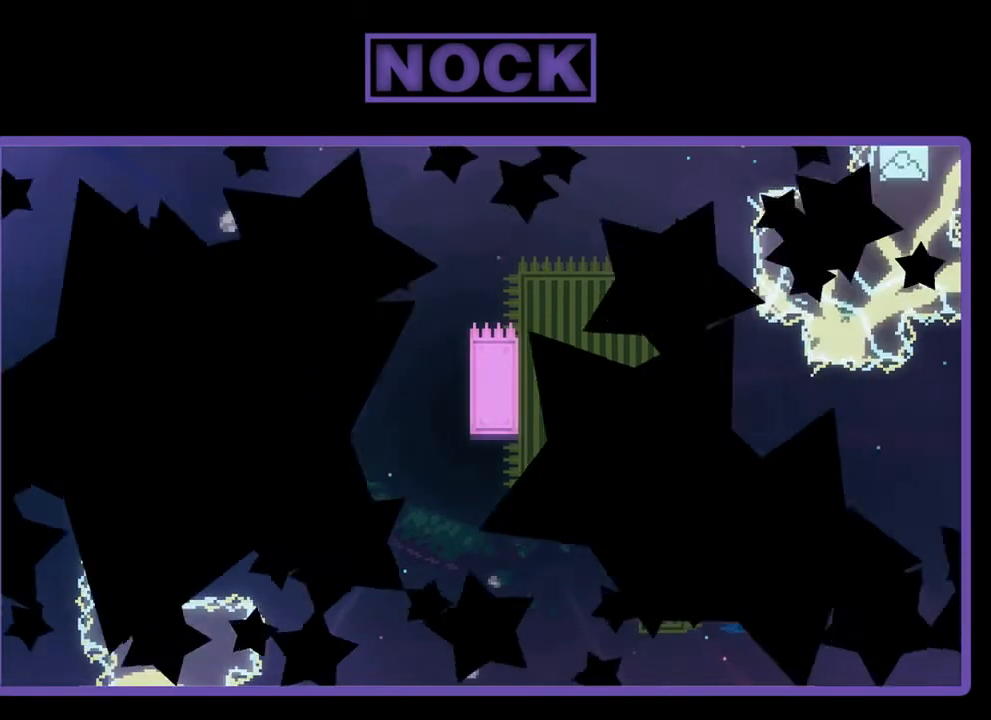
{"buttons": ["R2"], "left_stick": "center", "events": []}
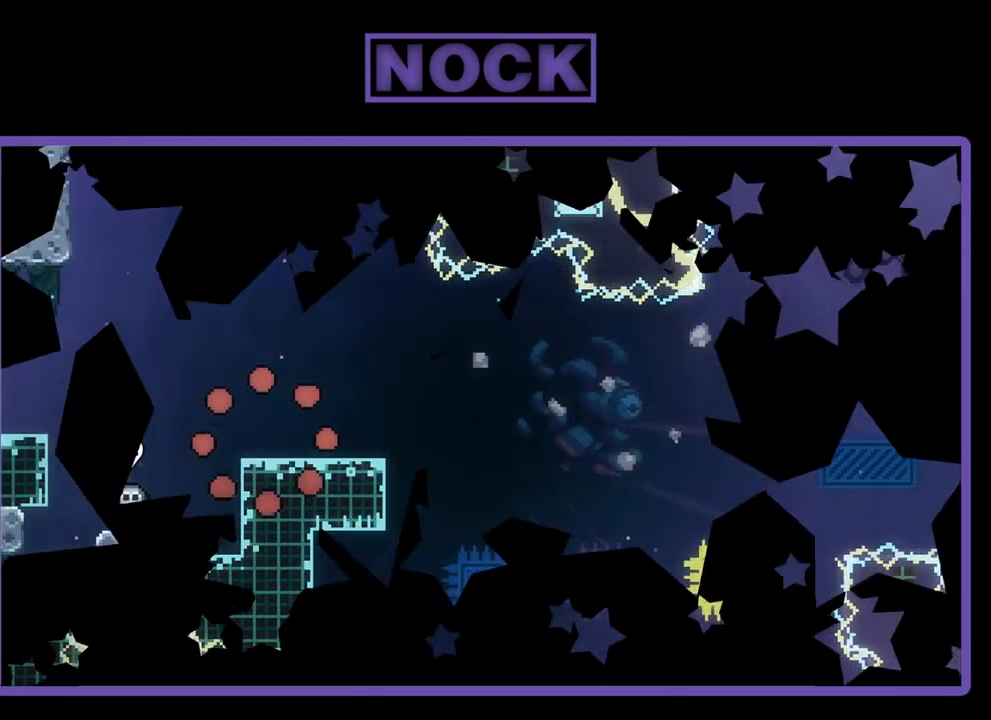
{"buttons": ["R2"], "left_stick": "center", "events": [[283, "DPAD_RIGHT", "down"], [417, "DPAD_RIGHT", "up"]]}
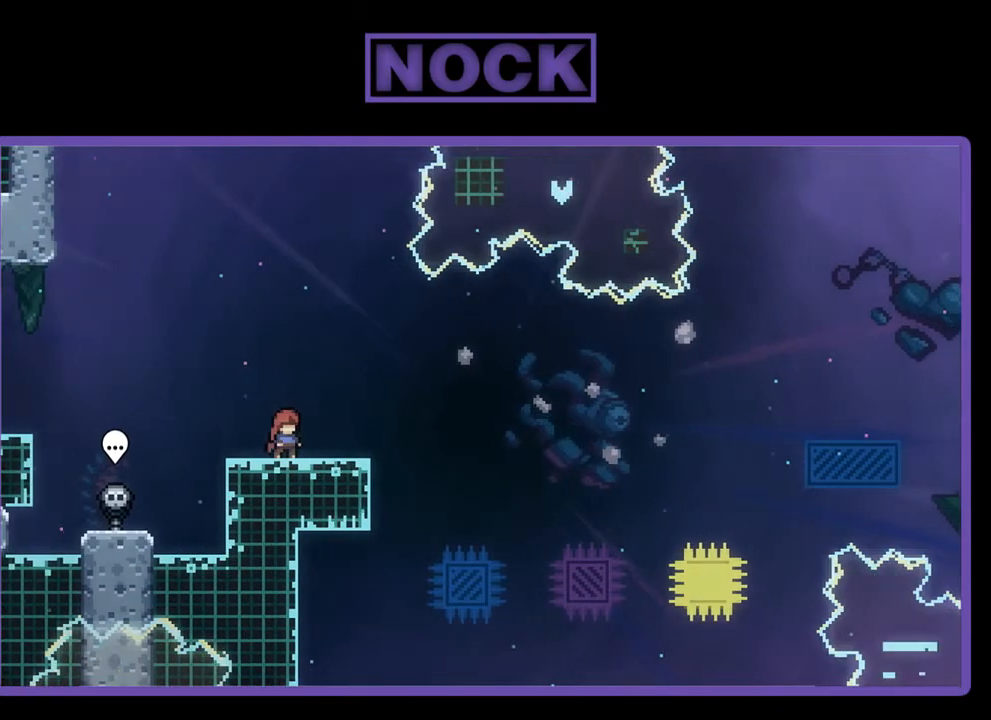
{"buttons": ["R2"], "left_stick": "center", "events": [[83, "CROSS", "down"], [350, "CROSS", "up"]]}
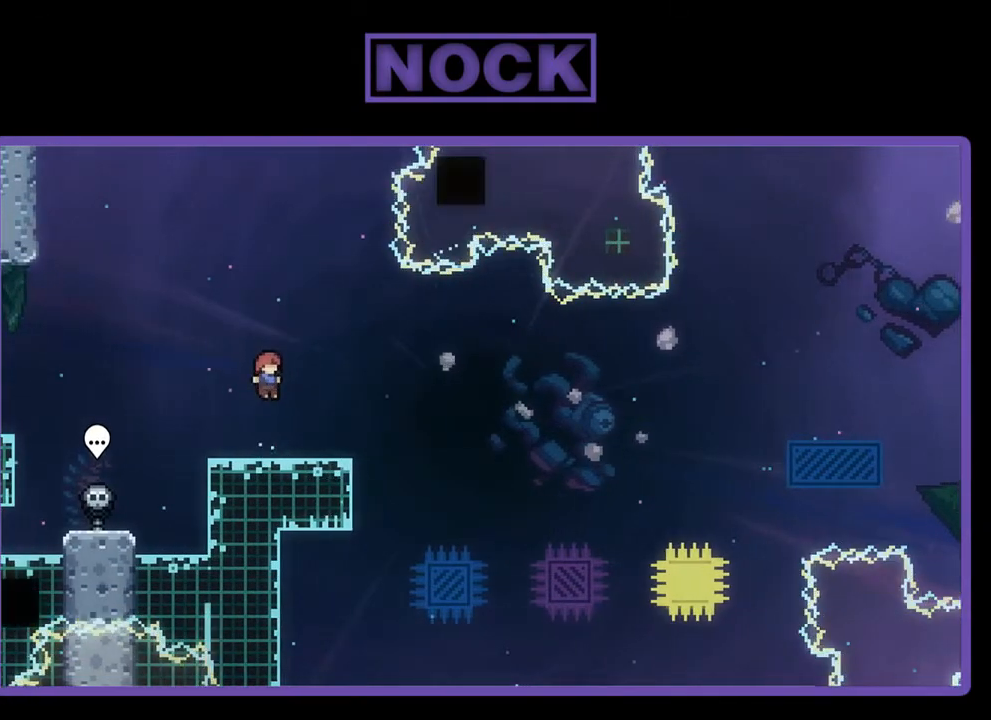
{"buttons": ["CROSS", "R2", "DPAD_RIGHT"], "left_stick": "center", "events": [[17, "CIRCLE", "down"], [17, "DPAD_DOWN", "down"], [50, "DPAD_RIGHT", "down"], [150, "CIRCLE", "up"], [250, "CROSS", "down"], [450, "DPAD_DOWN", "up"]]}
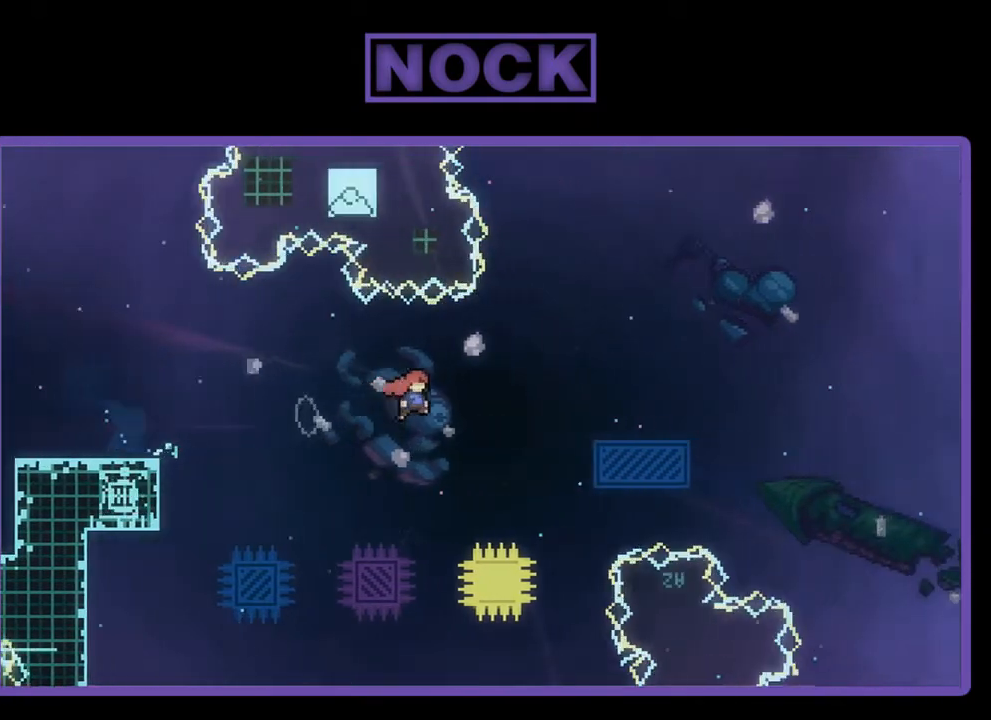
{"buttons": ["R2", "DPAD_UP", "DPAD_RIGHT"], "left_stick": "center", "events": [[283, "DPAD_UP", "down"], [383, "CROSS", "up"]]}
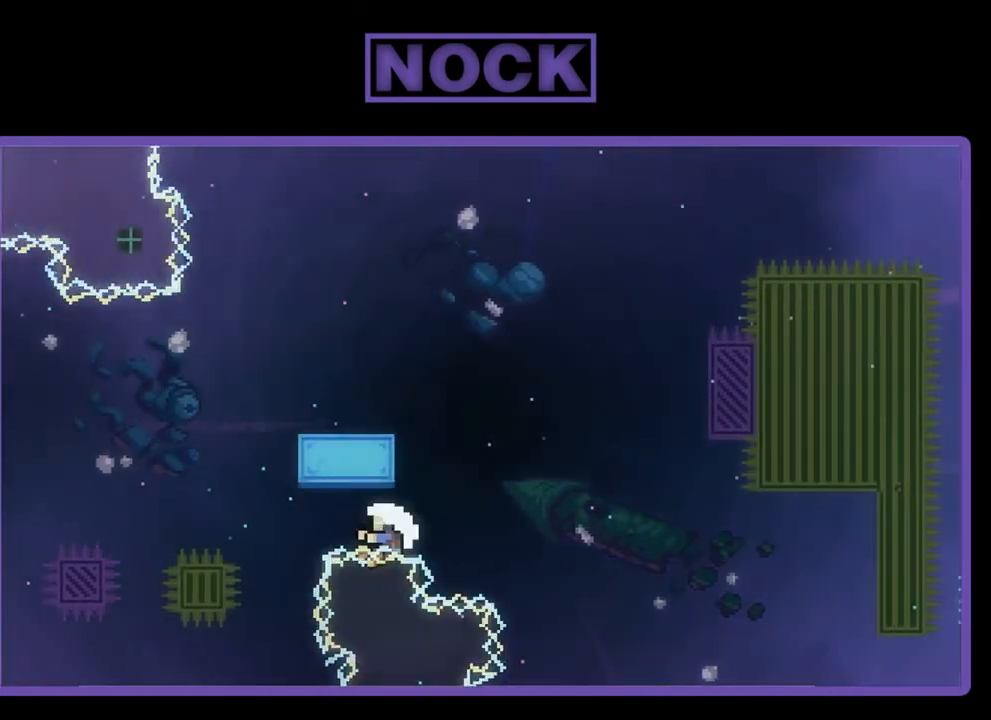
{"buttons": [], "left_stick": "center", "events": [[83, "DPAD_RIGHT", "up"], [217, "DPAD_UP", "up"], [283, "R2", "up"]]}
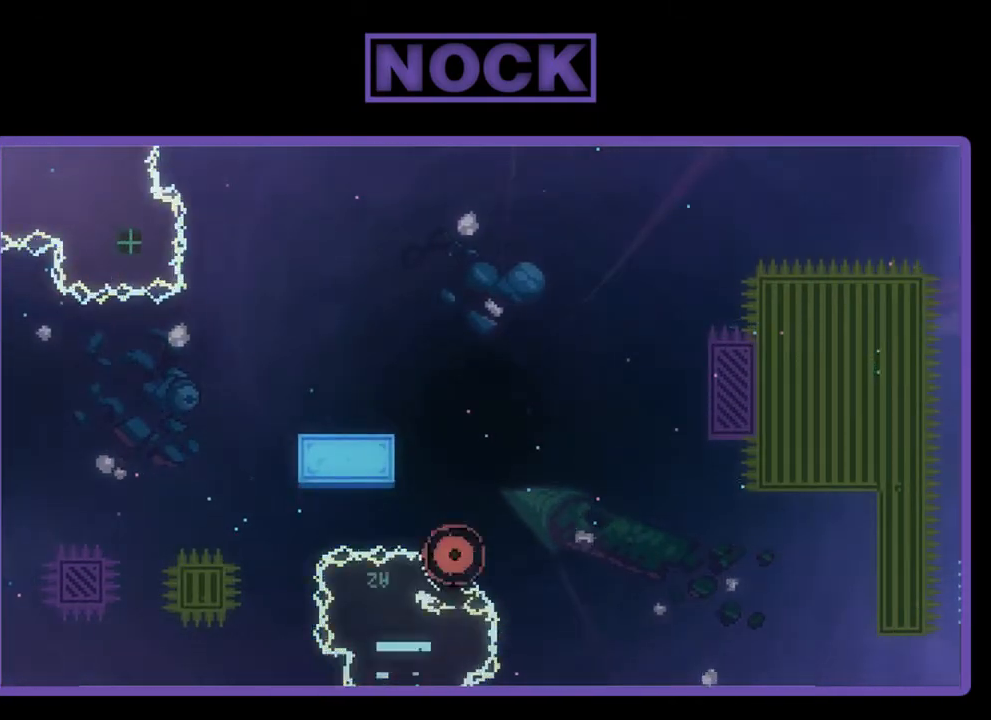
{"buttons": [], "left_stick": "center", "events": []}
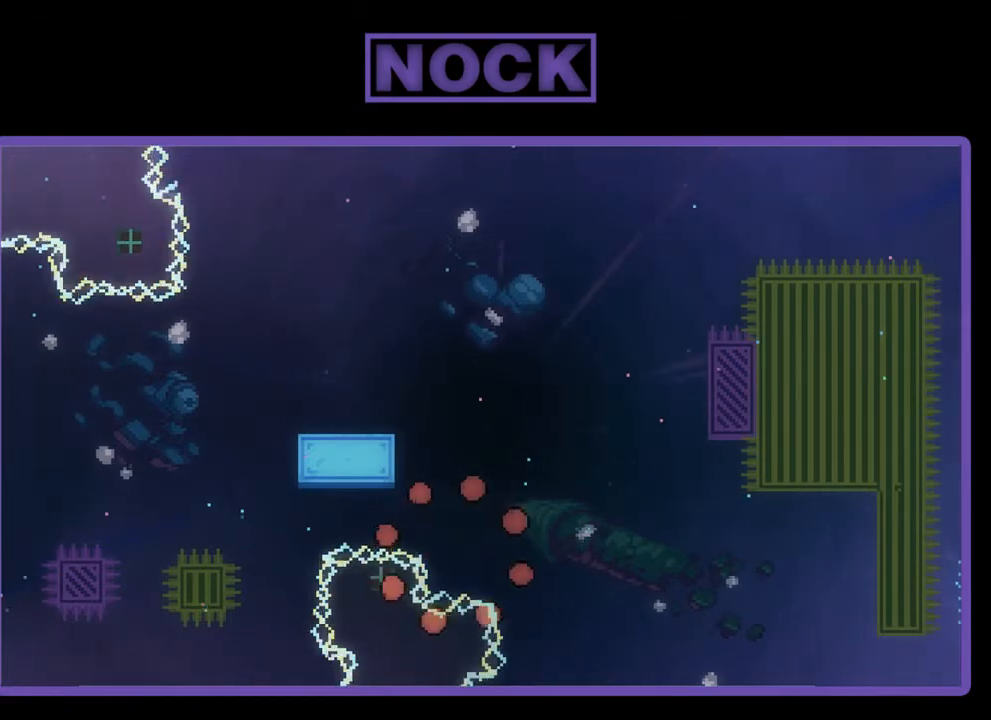
{"buttons": ["R2"], "left_stick": "center", "events": [[83, "R2", "down"]]}
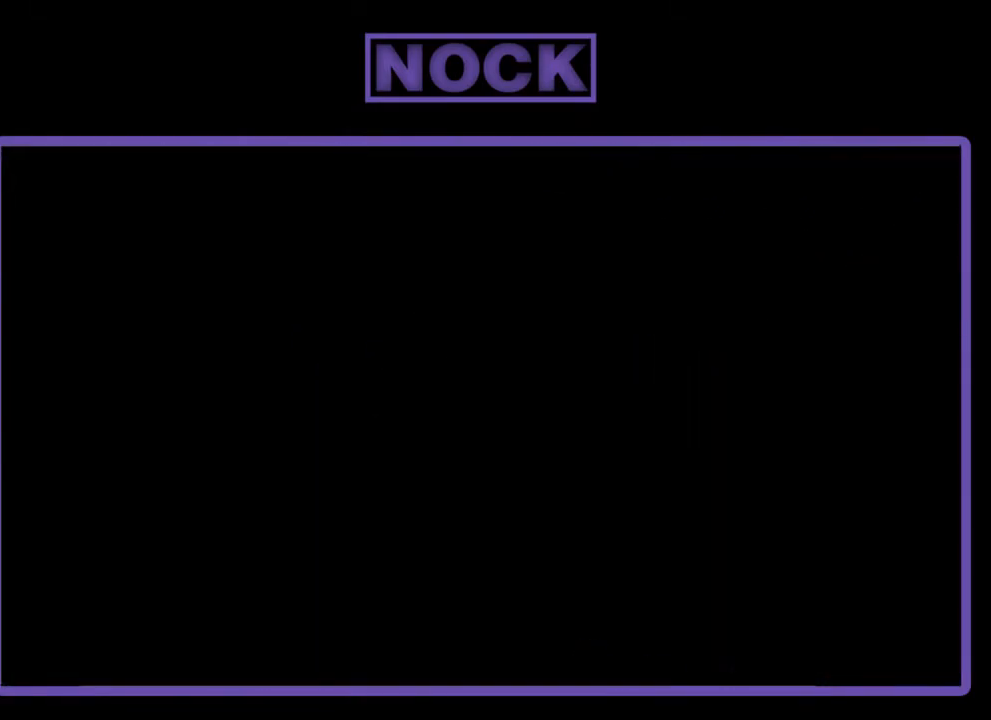
{"buttons": ["R2"], "left_stick": "center", "events": []}
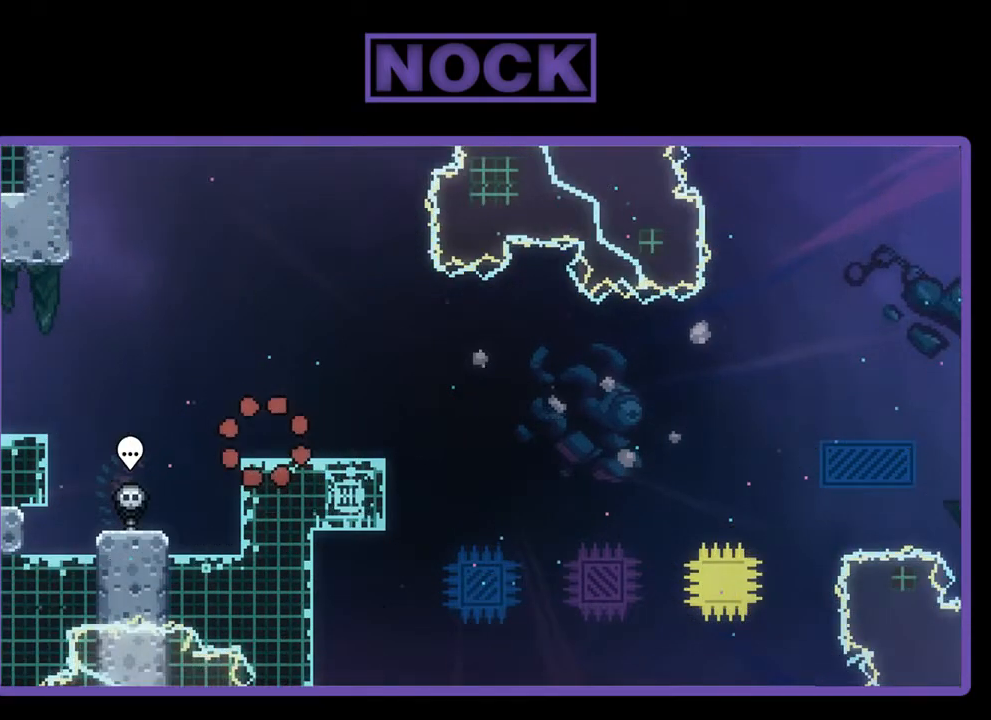
{"buttons": ["R2"], "left_stick": "center", "events": [[217, "DPAD_RIGHT", "down"], [317, "DPAD_RIGHT", "up"]]}
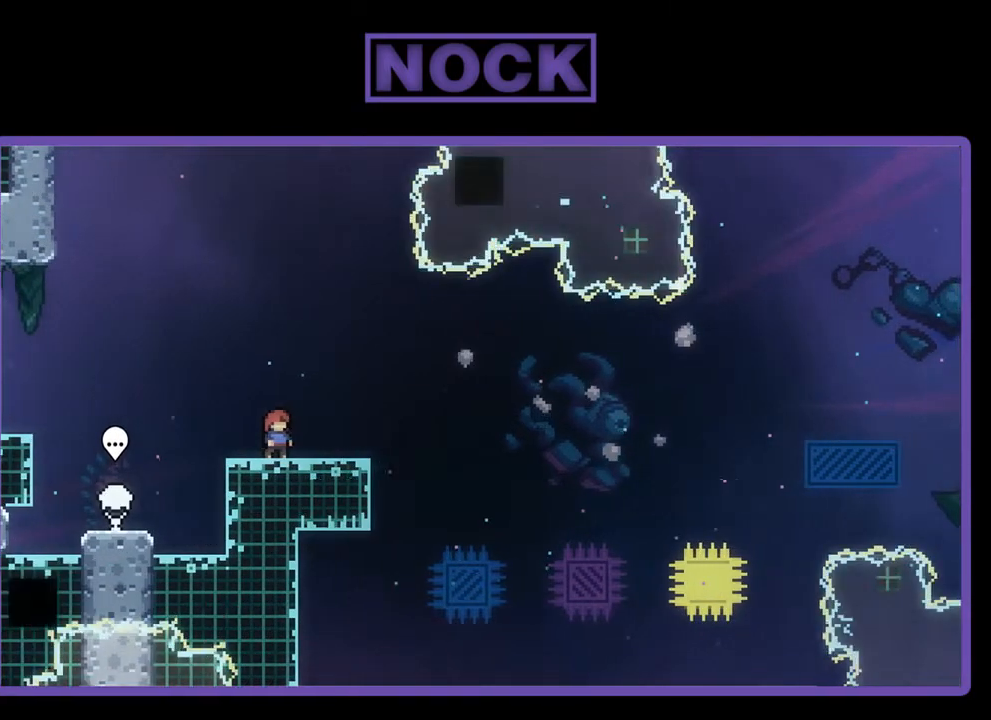
{"buttons": ["R2"], "left_stick": "center", "events": [[117, "CROSS", "down"], [483, "CROSS", "up"]]}
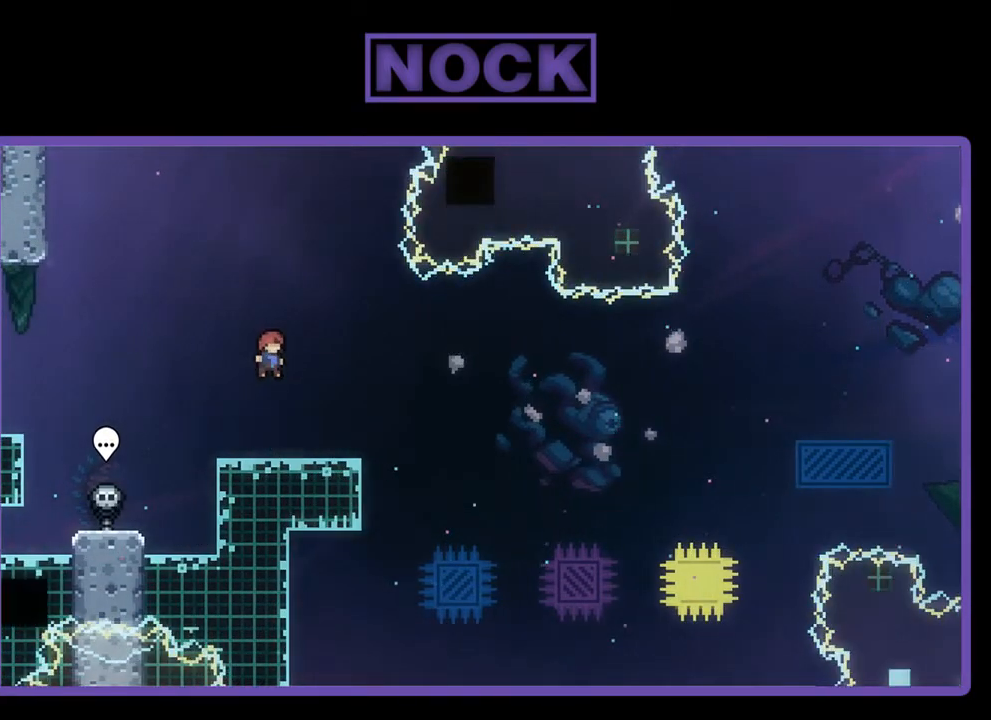
{"buttons": ["CROSS", "R2", "DPAD_RIGHT"], "left_stick": "center", "events": [[117, "DPAD_DOWN", "down"], [150, "CIRCLE", "down"], [150, "DPAD_RIGHT", "down"], [250, "CIRCLE", "up"], [350, "CROSS", "down"], [350, "DPAD_DOWN", "up"]]}
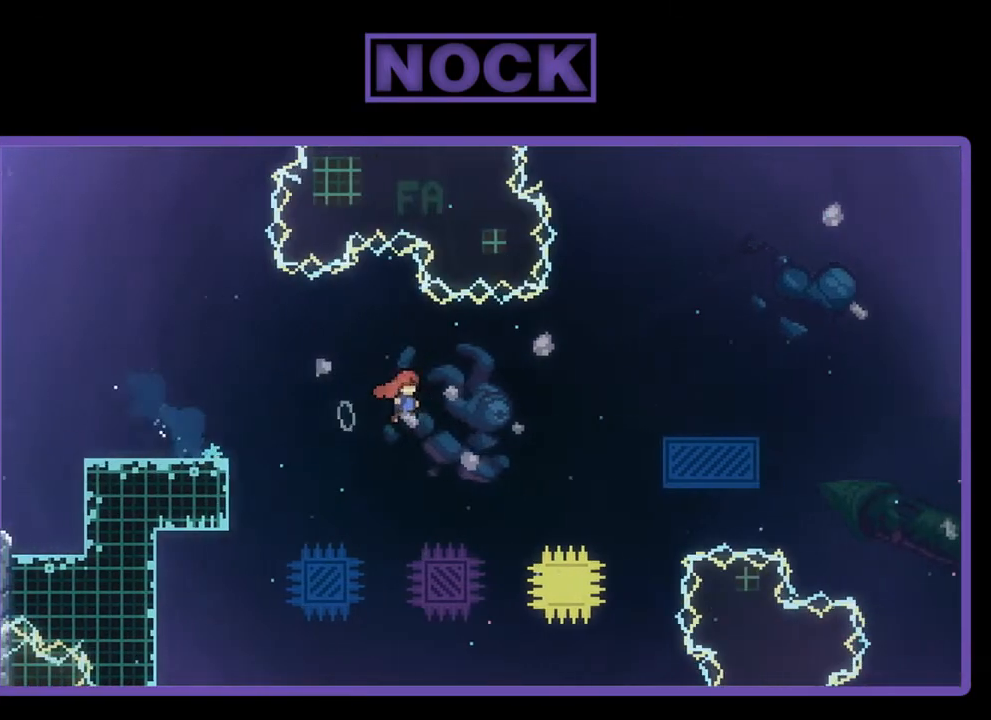
{"buttons": ["R2", "DPAD_UP", "DPAD_RIGHT"], "left_stick": "center", "events": [[350, "DPAD_UP", "down"], [483, "CROSS", "up"]]}
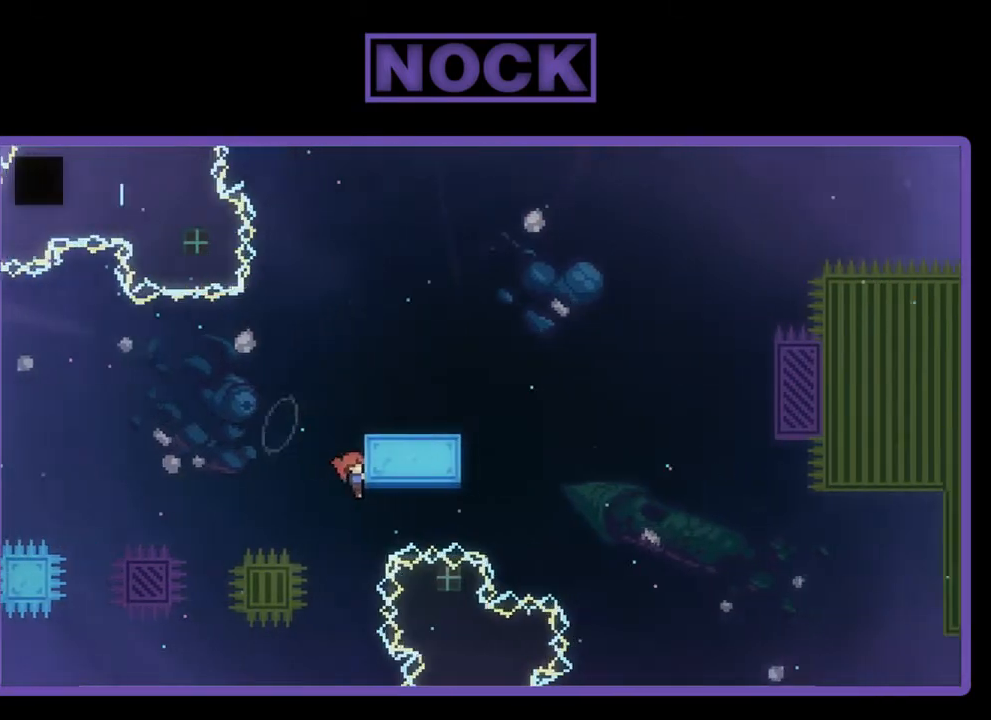
{"buttons": ["R2"], "left_stick": "center", "events": [[50, "DPAD_RIGHT", "up"], [83, "CROSS", "down"], [350, "DPAD_RIGHT", "down"], [383, "DPAD_UP", "up"], [417, "CROSS", "up"], [417, "DPAD_RIGHT", "up"]]}
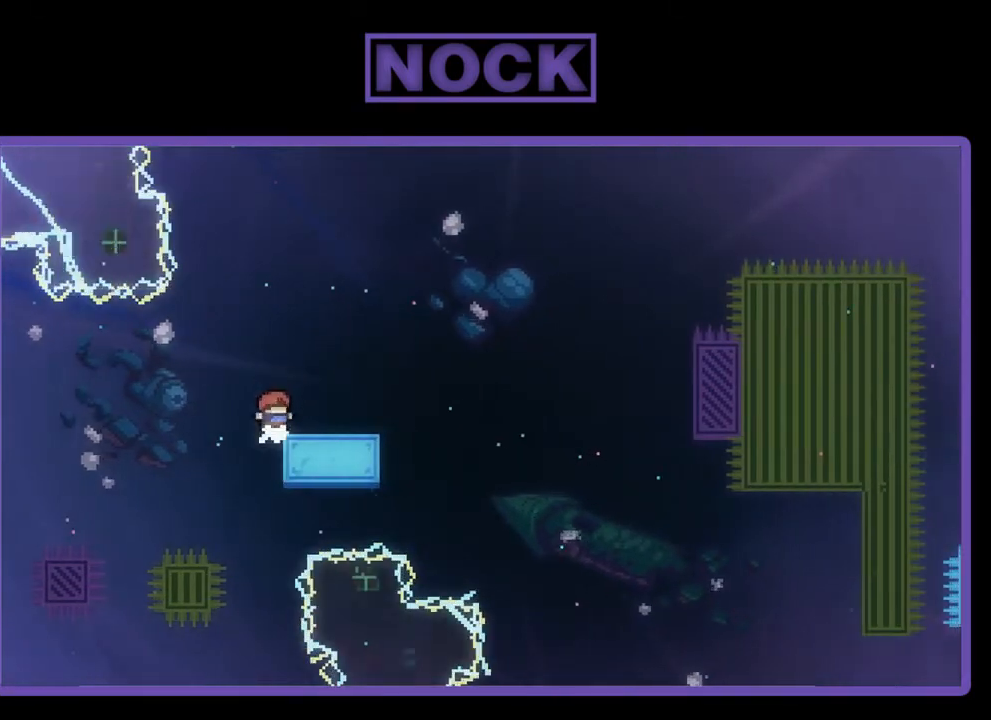
{"buttons": ["CIRCLE", "R2", "DPAD_DOWN", "DPAD_RIGHT"], "left_stick": "center", "events": [[83, "CROSS", "down"], [283, "CROSS", "up"], [450, "DPAD_RIGHT", "down"], [483, "CIRCLE", "down"], [483, "DPAD_DOWN", "down"]]}
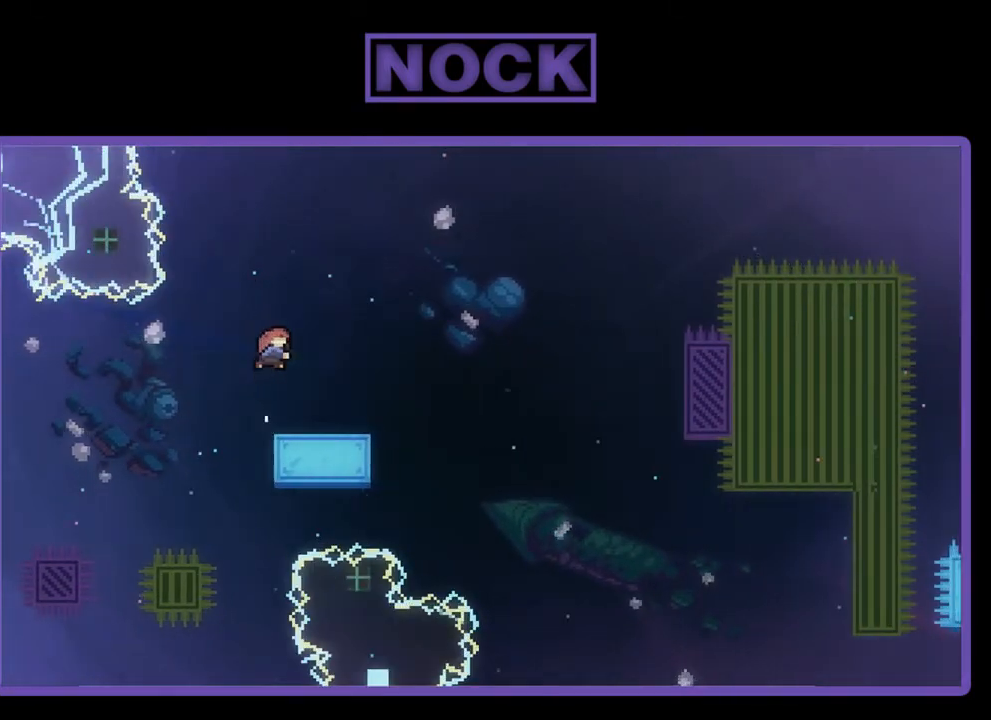
{"buttons": ["CROSS", "R2", "DPAD_RIGHT"], "left_stick": "center", "events": [[83, "CIRCLE", "up"], [183, "CROSS", "down"], [417, "DPAD_DOWN", "up"]]}
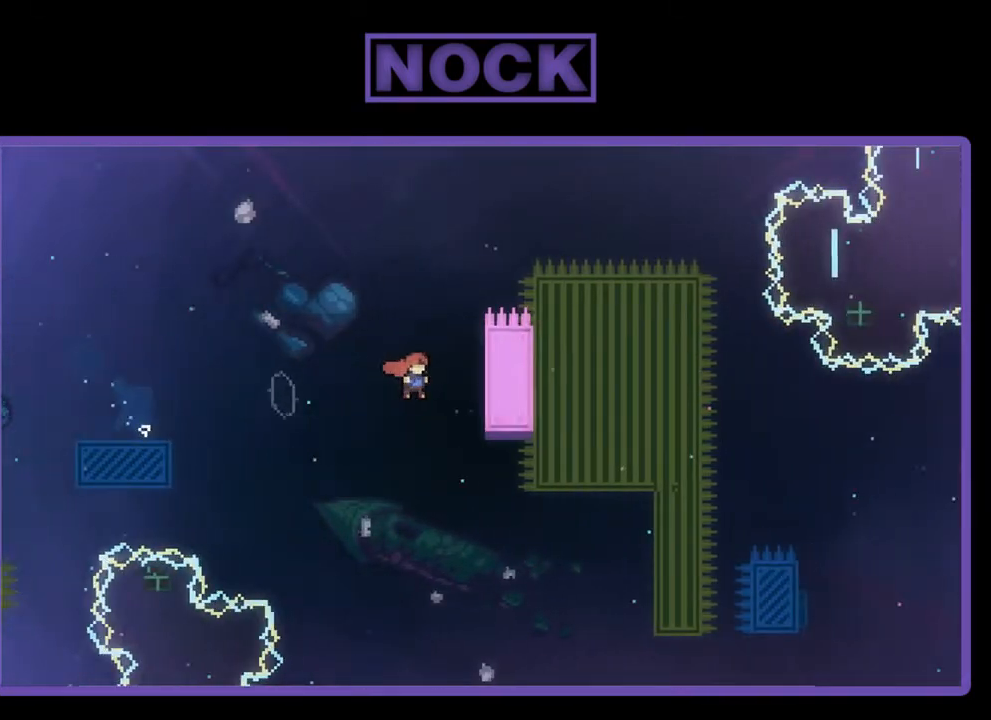
{"buttons": ["R2"], "left_stick": "center", "events": [[117, "DPAD_UP", "down"], [183, "CROSS", "up"], [217, "DPAD_RIGHT", "up"], [383, "DPAD_UP", "up"]]}
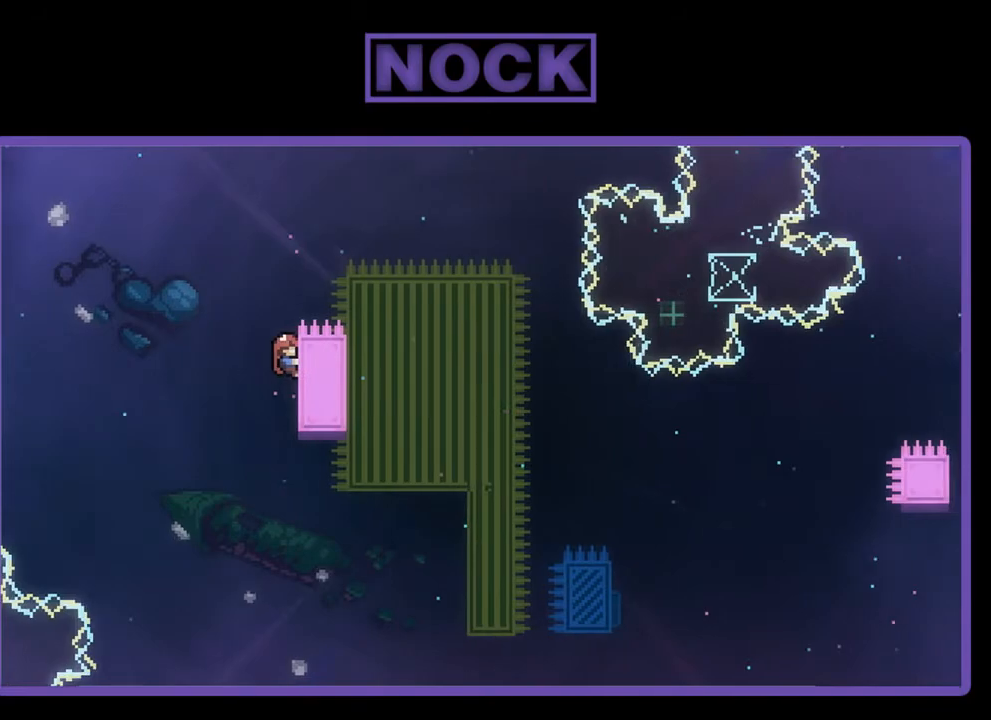
{"buttons": ["CROSS", "R2", "DPAD_UP", "DPAD_RIGHT"], "left_stick": "center", "events": [[317, "DPAD_RIGHT", "down"], [417, "CROSS", "down"], [483, "DPAD_UP", "down"]]}